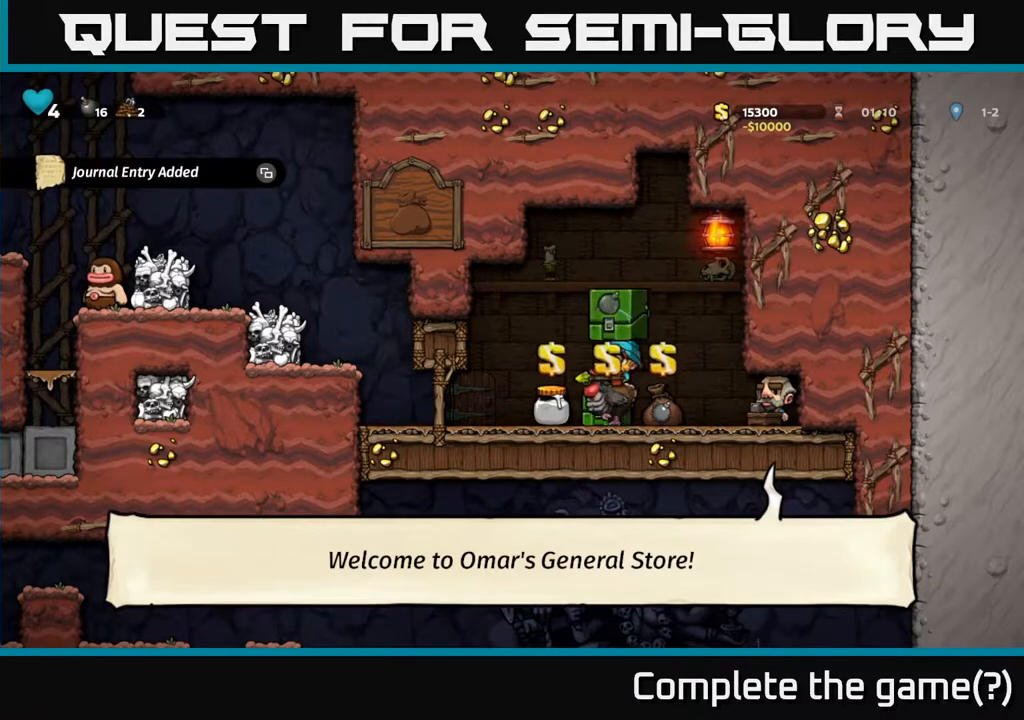
Gameplay with a controller (Xbox layout); each line is a JSON object with the inputs held at the frame after it. "events" lists button and stick changes between this image and that frame as [ms after this image, input, new state], when the widget could be followed in between.
{"buttons": ["DPAD_LEFT"], "left_stick": "center", "right_stick": "center", "events": []}
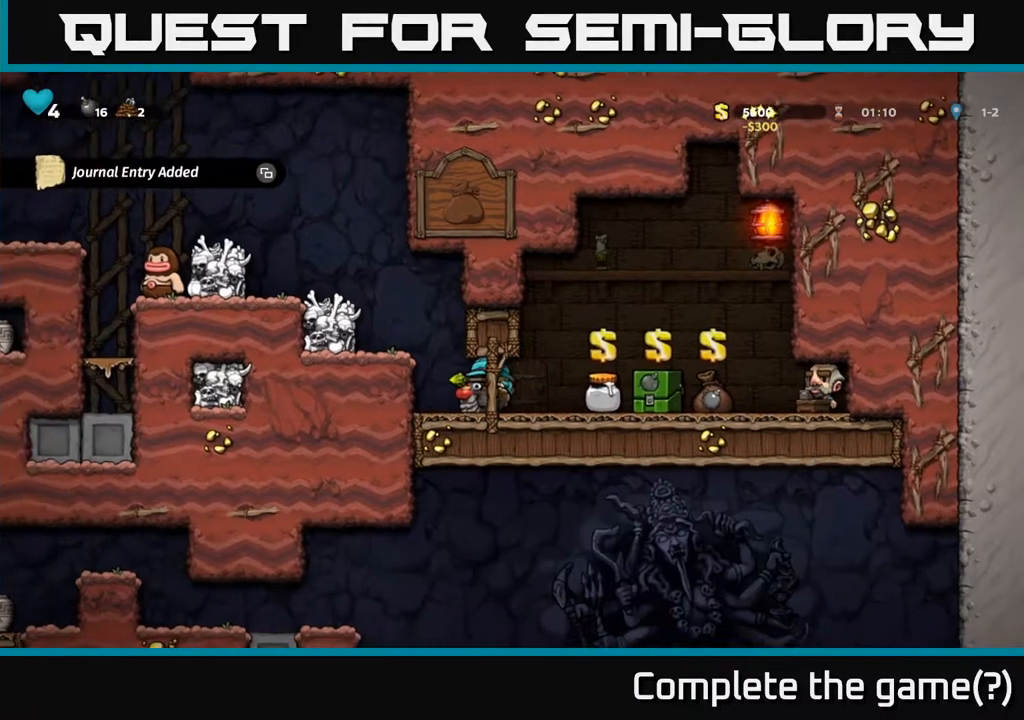
{"buttons": ["A"], "left_stick": "center", "right_stick": "center", "events": [[267, "DPAD_LEFT", "up"], [400, "A", "down"]]}
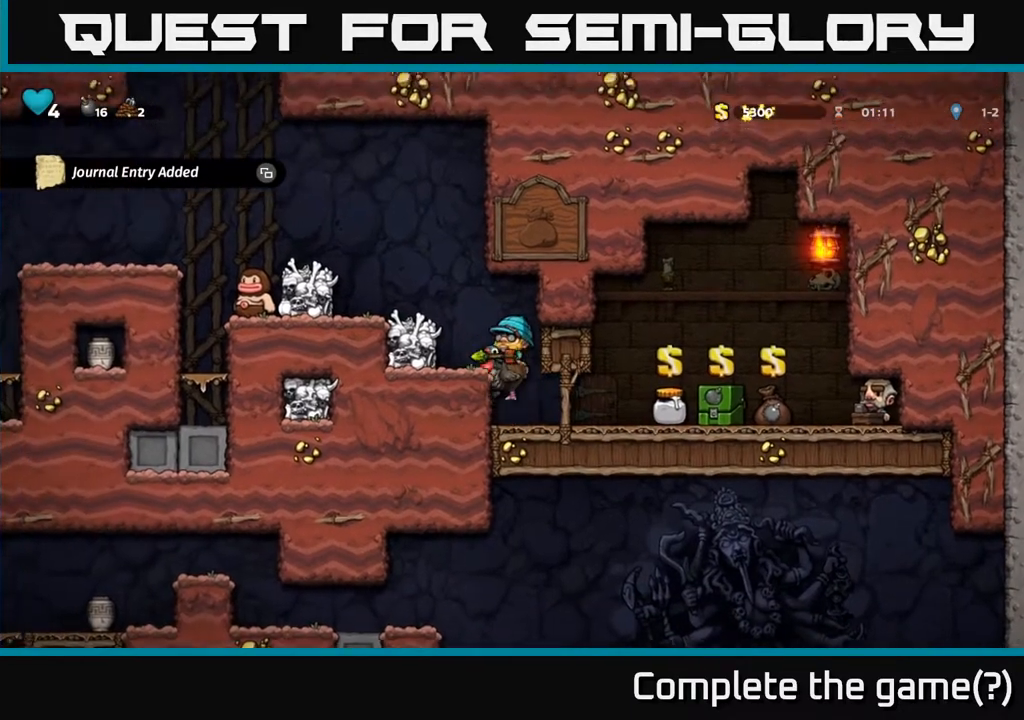
{"buttons": [], "left_stick": "center", "right_stick": "center", "events": [[50, "A", "up"], [200, "DPAD_LEFT", "down"], [267, "DPAD_LEFT", "up"]]}
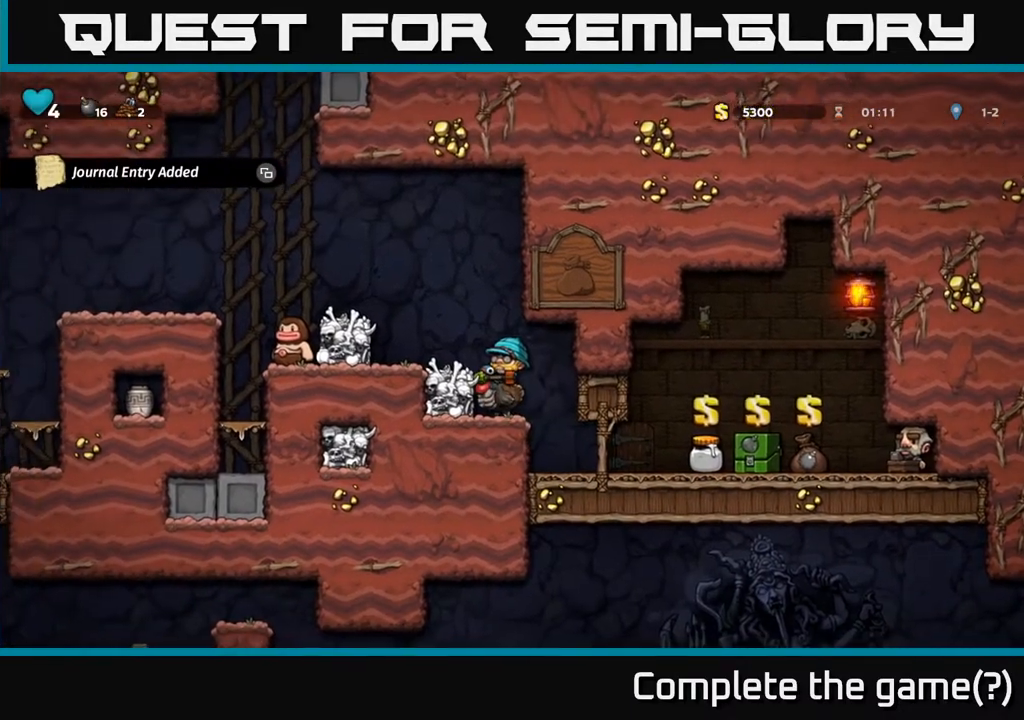
{"buttons": ["DPAD_RIGHT"], "left_stick": "center", "right_stick": "center", "events": [[267, "DPAD_RIGHT", "down"]]}
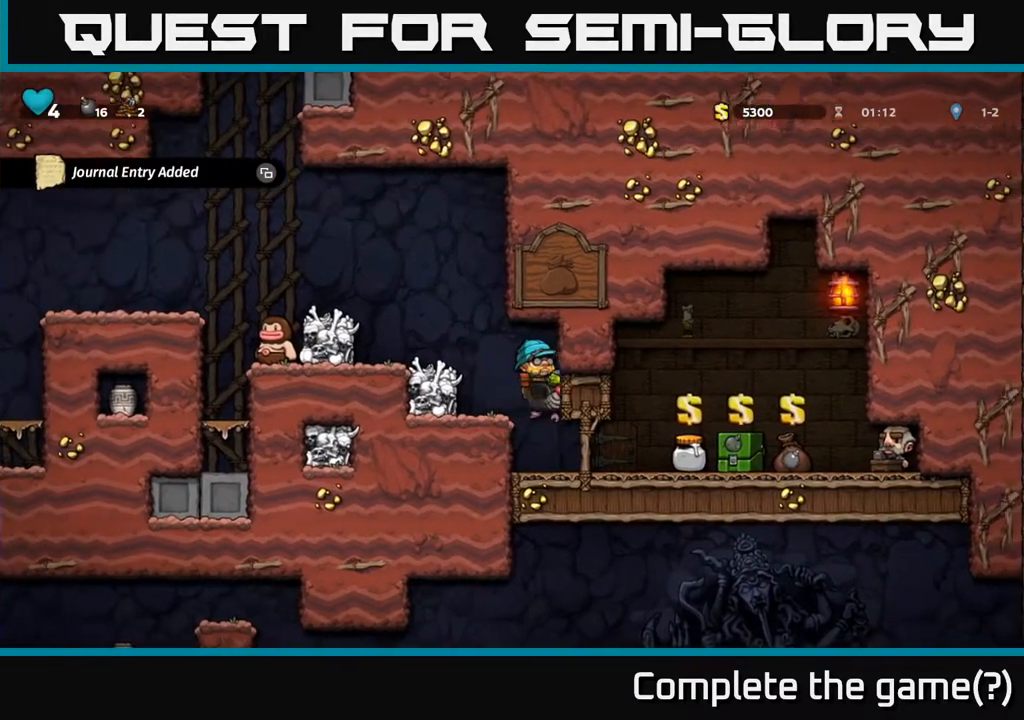
{"buttons": ["DPAD_RIGHT"], "left_stick": "center", "right_stick": "center", "events": []}
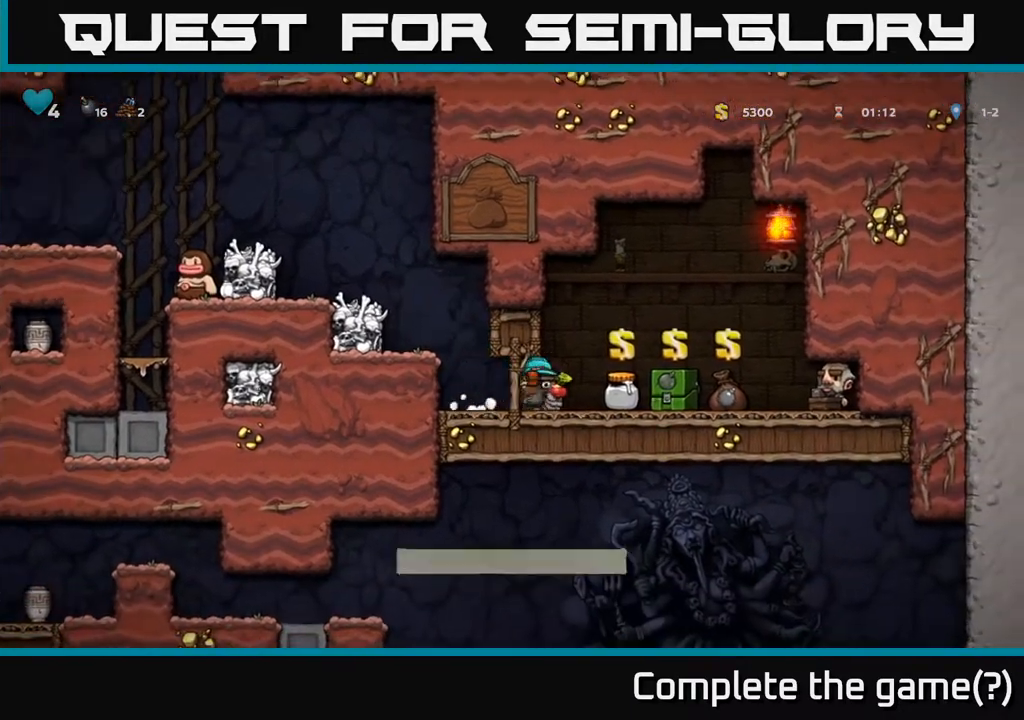
{"buttons": [], "left_stick": "center", "right_stick": "center", "events": [[83, "DPAD_RIGHT", "up"], [300, "DPAD_RIGHT", "down"], [400, "DPAD_RIGHT", "up"]]}
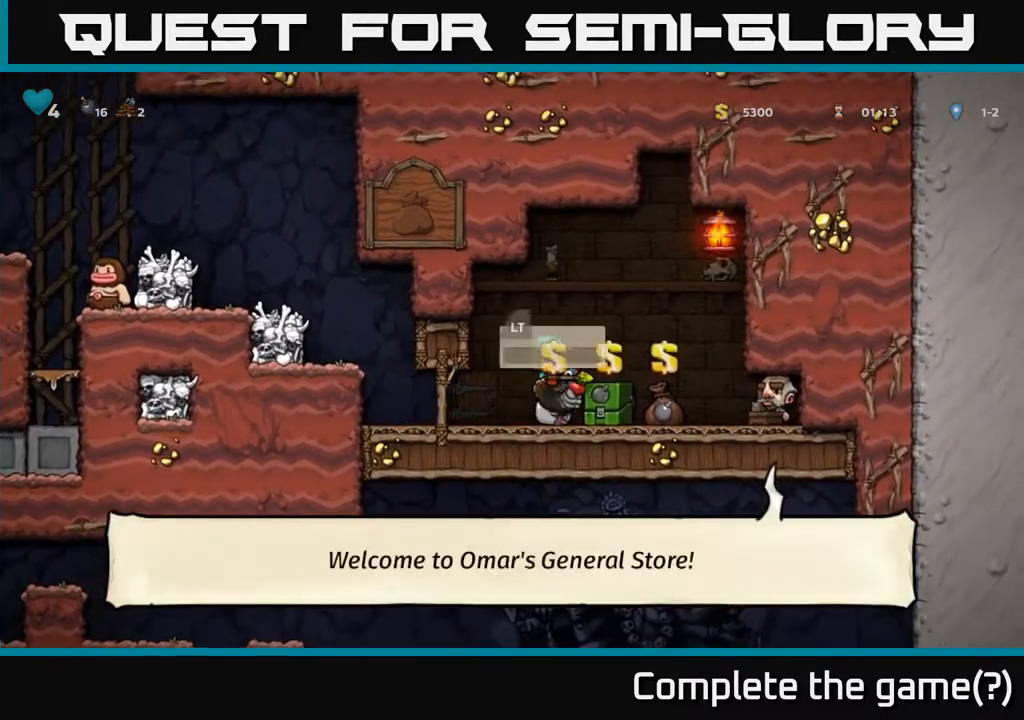
{"buttons": ["DPAD_LEFT"], "left_stick": "center", "right_stick": "center", "events": [[133, "L2", "down"], [217, "L2", "up"], [367, "DPAD_LEFT", "down"]]}
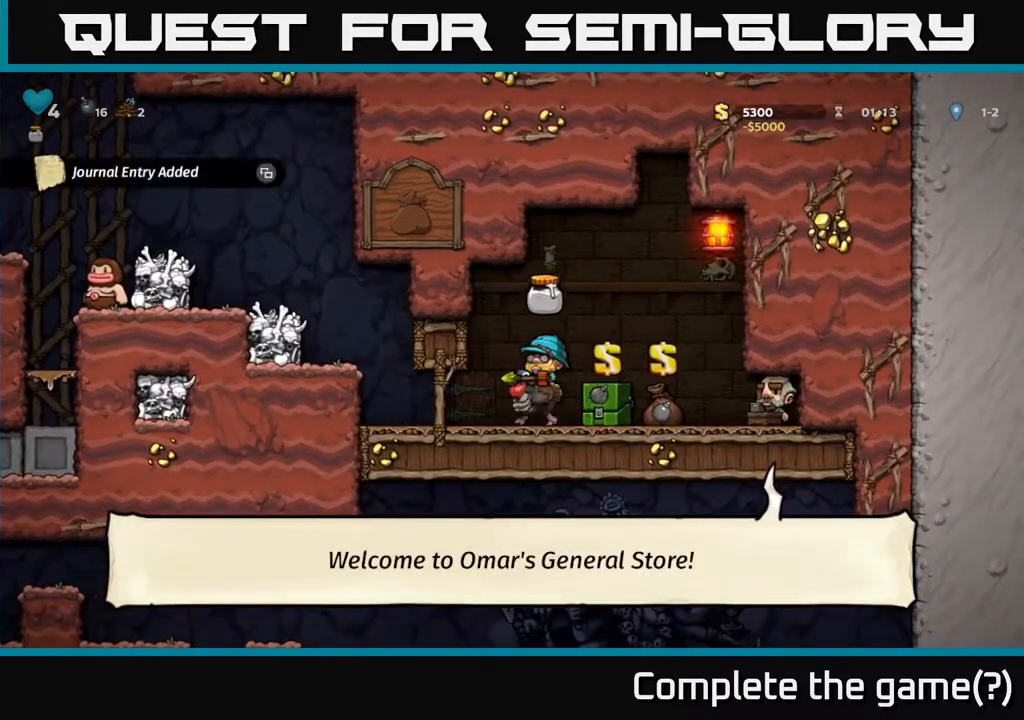
{"buttons": ["DPAD_LEFT"], "left_stick": "center", "right_stick": "center", "events": []}
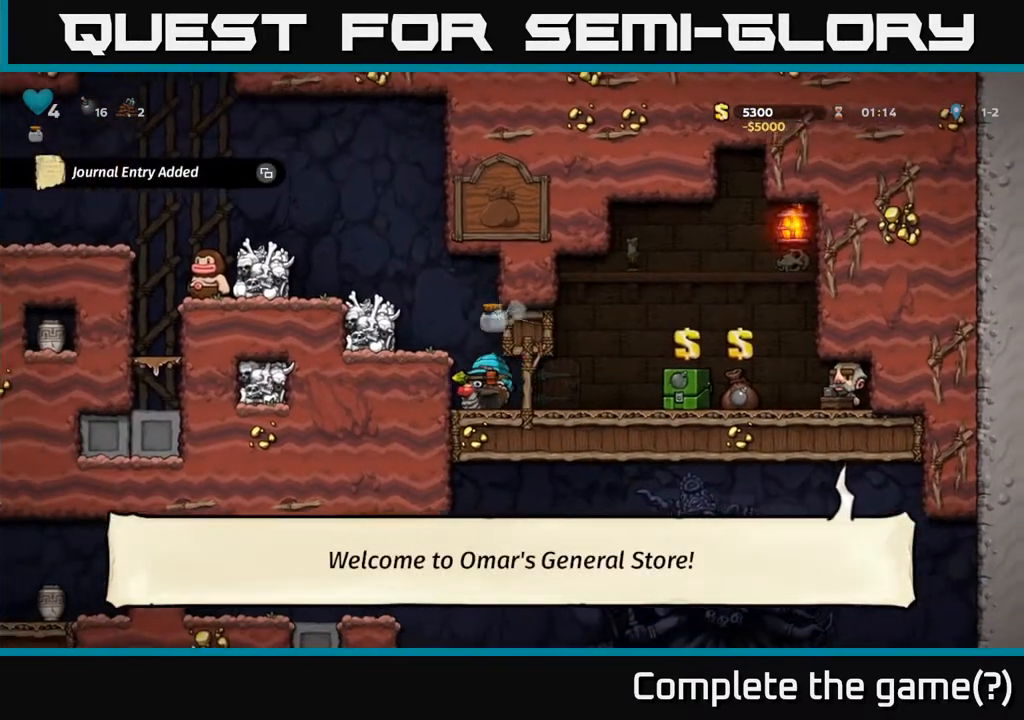
{"buttons": [], "left_stick": "center", "right_stick": "center", "events": [[117, "A", "down"], [317, "A", "up"], [333, "DPAD_LEFT", "up"]]}
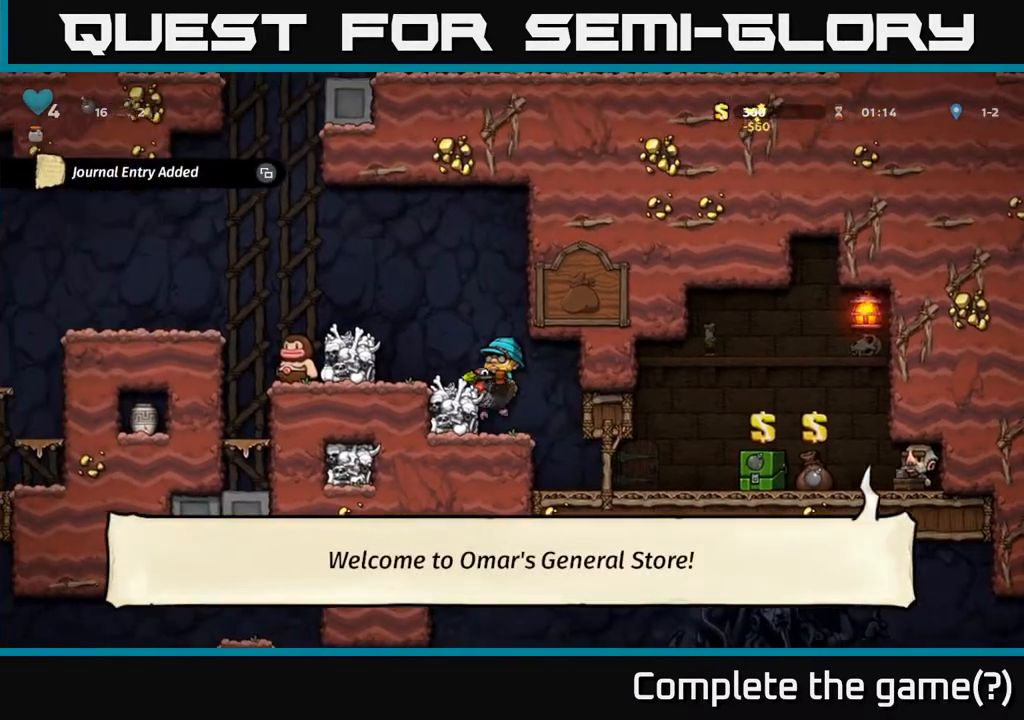
{"buttons": [], "left_stick": "center", "right_stick": "center", "events": [[200, "A", "down"], [300, "DPAD_LEFT", "down"], [350, "A", "up"], [400, "DPAD_LEFT", "up"]]}
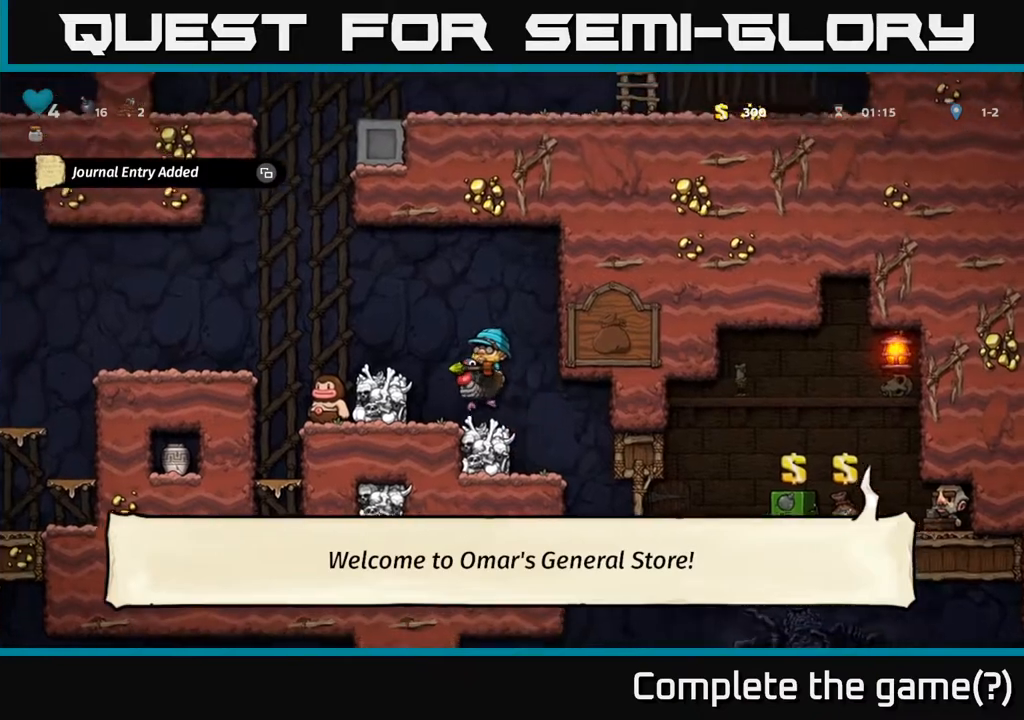
{"buttons": ["DPAD_LEFT"], "left_stick": "center", "right_stick": "center", "events": [[217, "A", "down"], [333, "DPAD_LEFT", "down"], [400, "A", "up"]]}
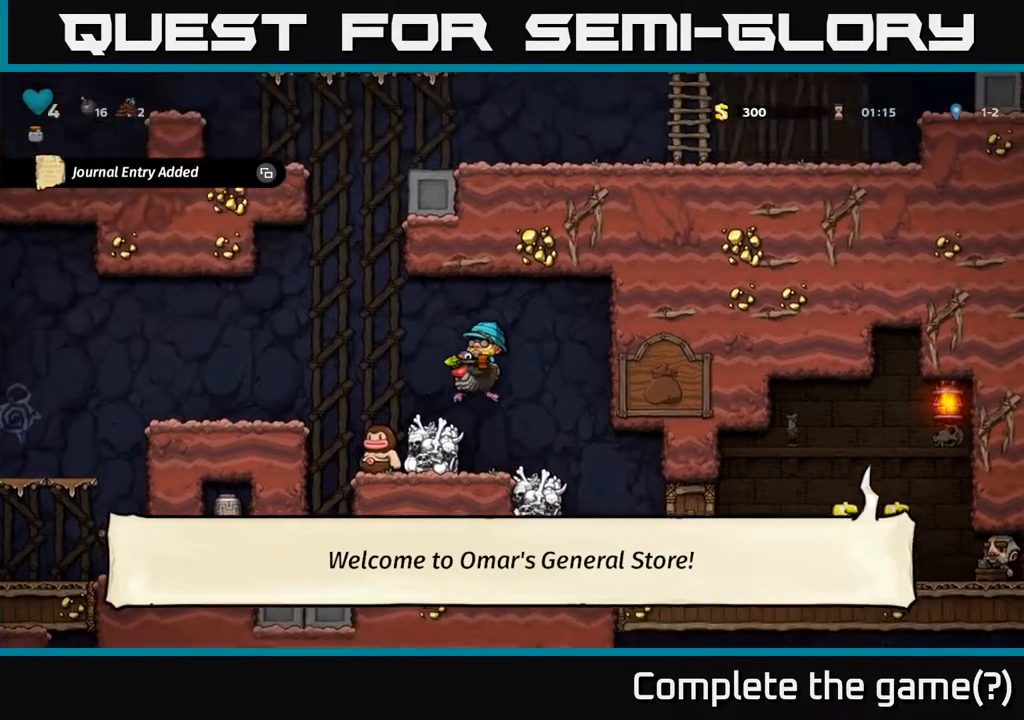
{"buttons": [], "left_stick": "center", "right_stick": "center", "events": [[100, "DPAD_LEFT", "up"]]}
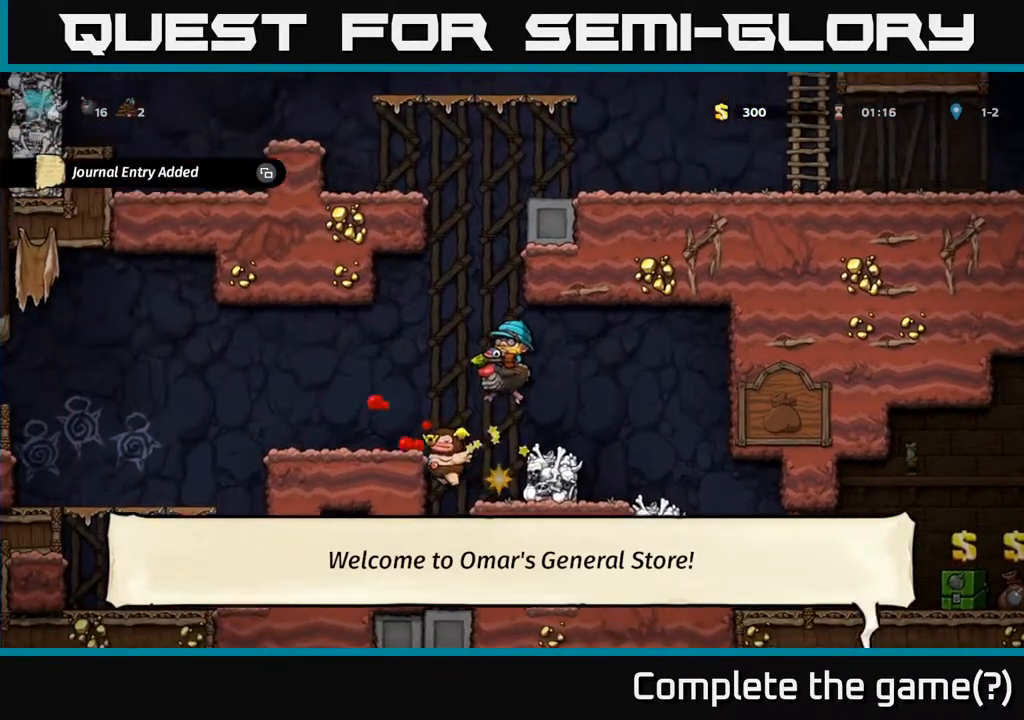
{"buttons": ["DPAD_LEFT"], "left_stick": "center", "right_stick": "center", "events": [[50, "DPAD_LEFT", "down"]]}
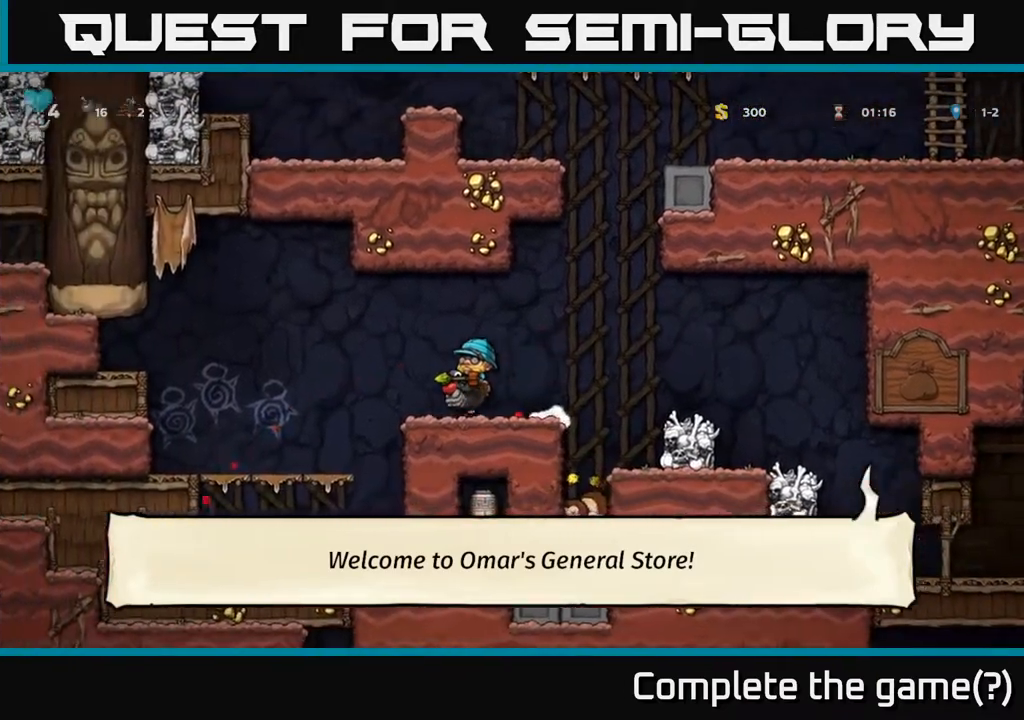
{"buttons": ["DPAD_RIGHT"], "left_stick": "center", "right_stick": "center", "events": [[67, "A", "down"], [200, "A", "up"], [350, "DPAD_LEFT", "up"], [433, "DPAD_RIGHT", "down"]]}
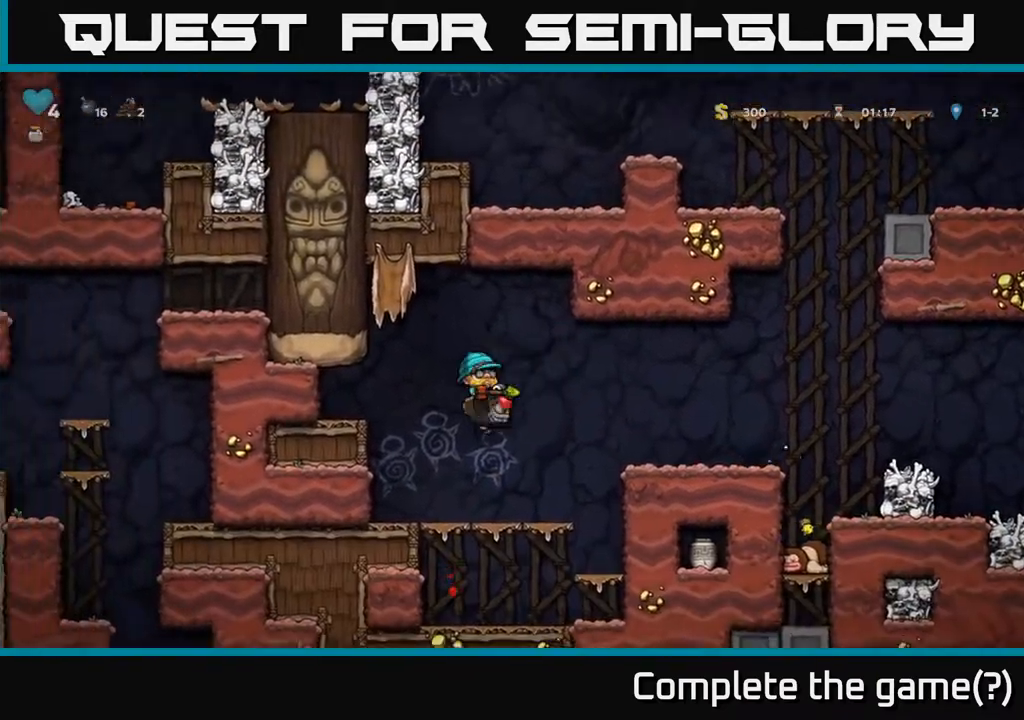
{"buttons": [], "left_stick": "center", "right_stick": "center", "events": [[167, "DPAD_RIGHT", "up"]]}
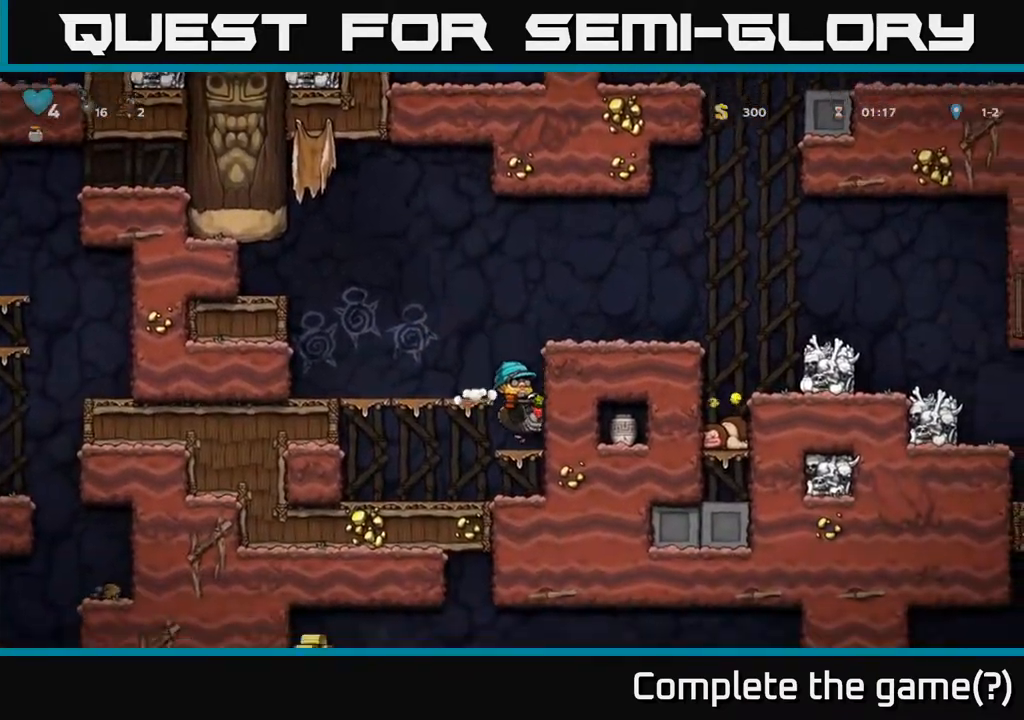
{"buttons": [], "left_stick": "center", "right_stick": "center", "events": [[167, "A", "down"], [283, "DPAD_LEFT", "down"], [350, "A", "up"], [483, "DPAD_LEFT", "up"]]}
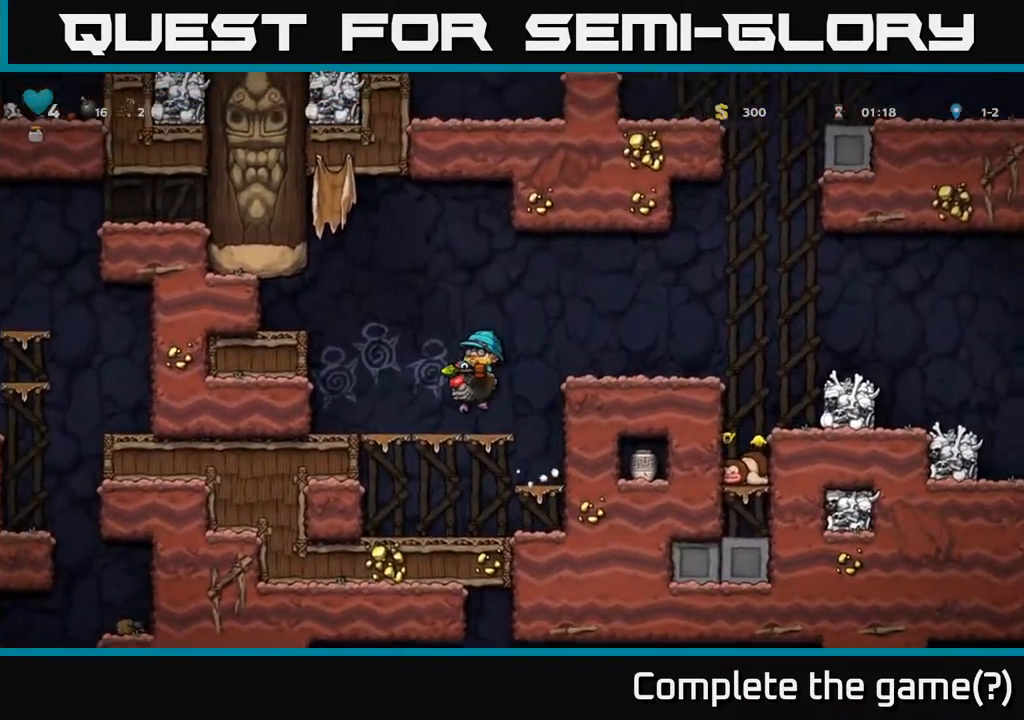
{"buttons": ["DPAD_LEFT"], "left_stick": "center", "right_stick": "center", "events": [[217, "A", "down"], [233, "DPAD_RIGHT", "down"], [400, "DPAD_RIGHT", "up"], [450, "DPAD_LEFT", "down"], [467, "A", "up"]]}
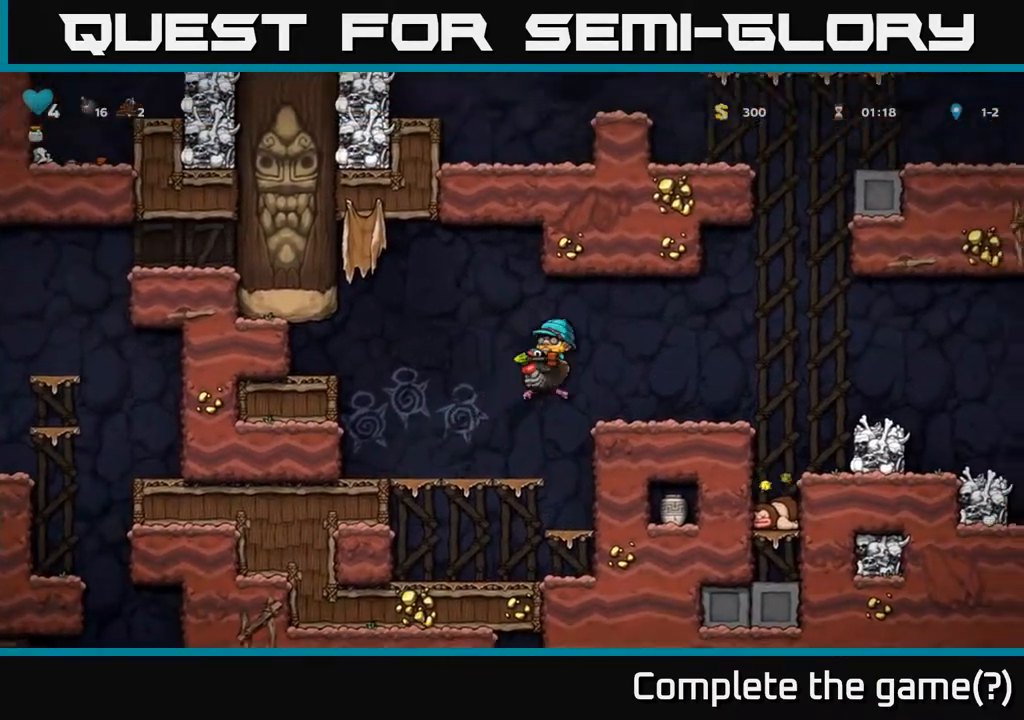
{"buttons": ["A", "DPAD_LEFT"], "left_stick": "center", "right_stick": "center", "events": [[200, "DPAD_LEFT", "up"], [433, "A", "down"], [467, "DPAD_LEFT", "down"]]}
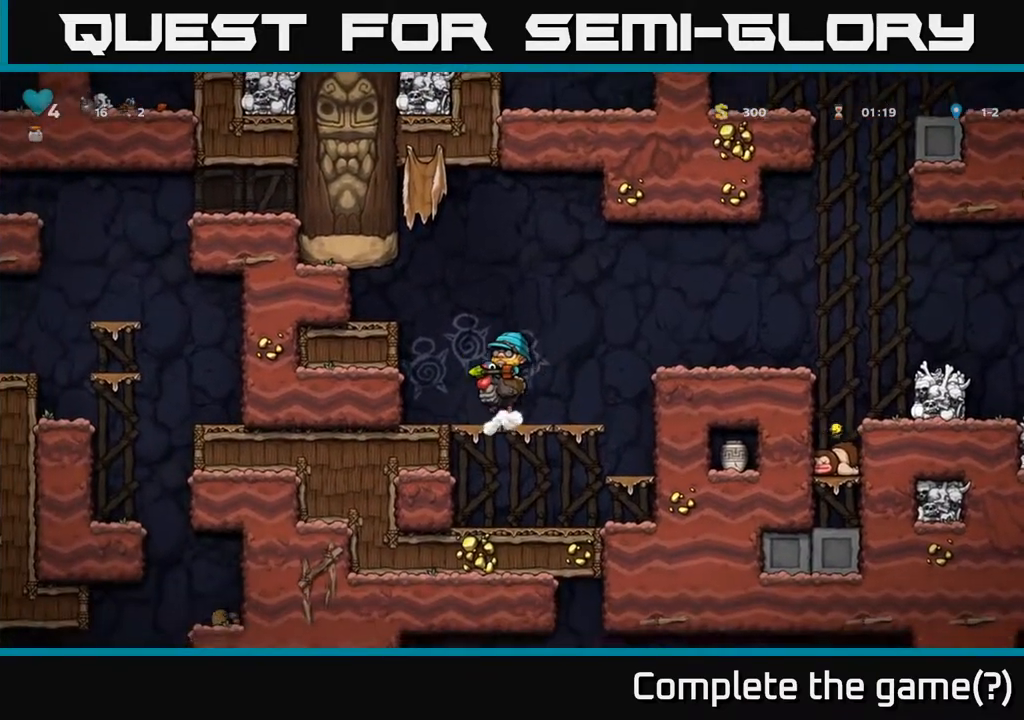
{"buttons": [], "left_stick": "center", "right_stick": "center", "events": [[167, "A", "up"], [250, "DPAD_LEFT", "up"]]}
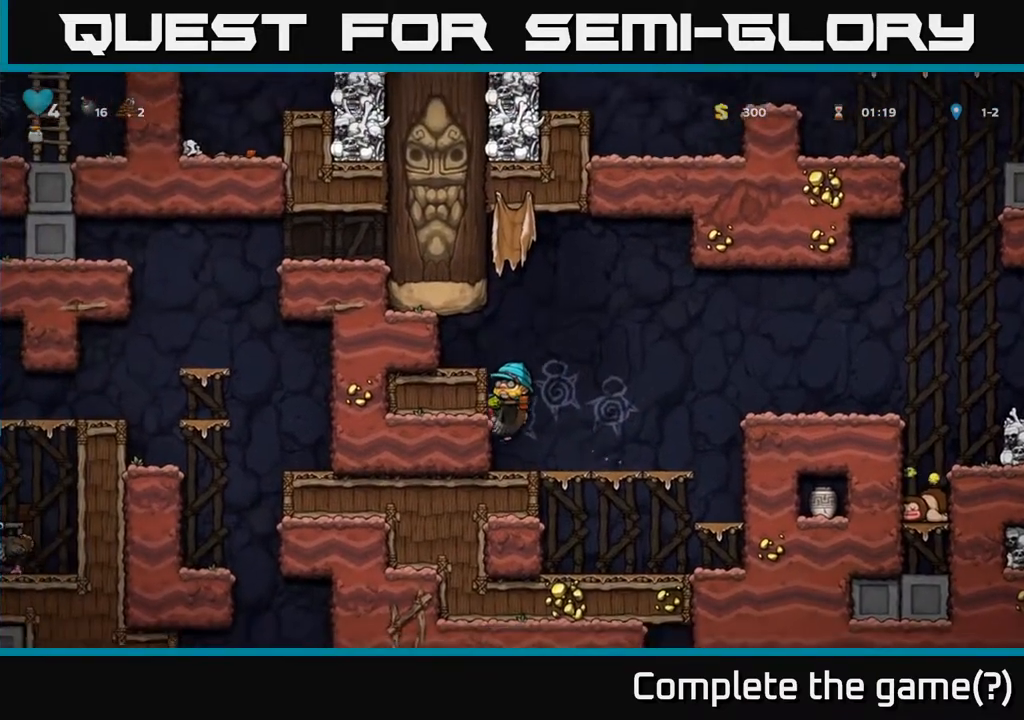
{"buttons": [], "left_stick": "center", "right_stick": "center", "events": [[150, "A", "down"], [250, "DPAD_RIGHT", "down"], [317, "A", "up"], [500, "DPAD_RIGHT", "up"]]}
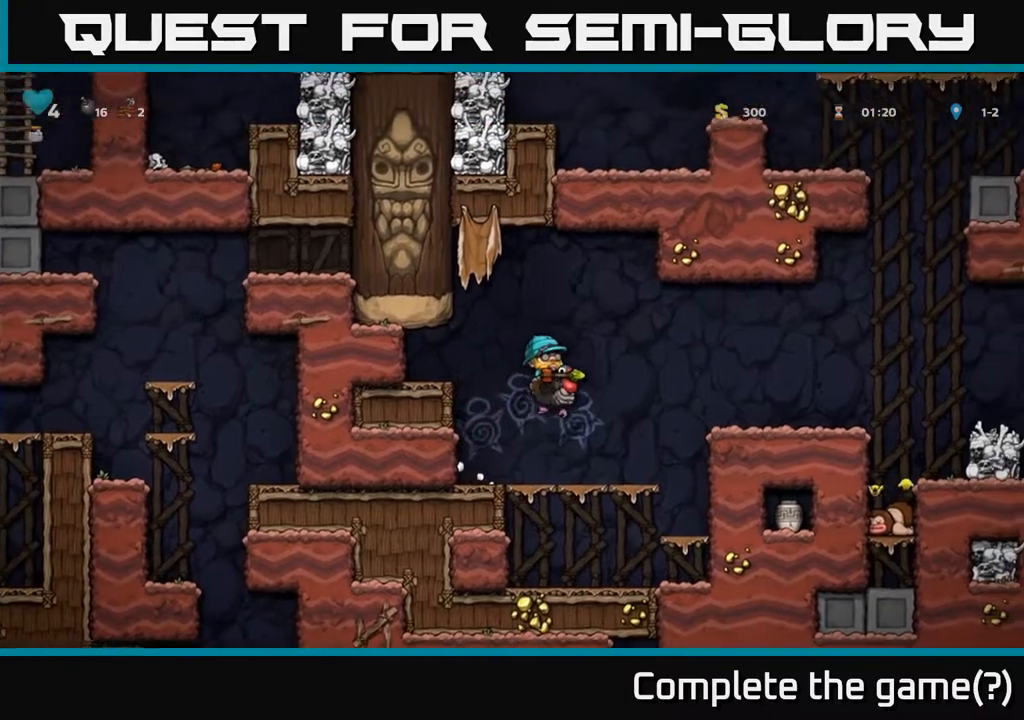
{"buttons": ["DPAD_DOWN"], "left_stick": "center", "right_stick": "center", "events": [[433, "DPAD_DOWN", "down"]]}
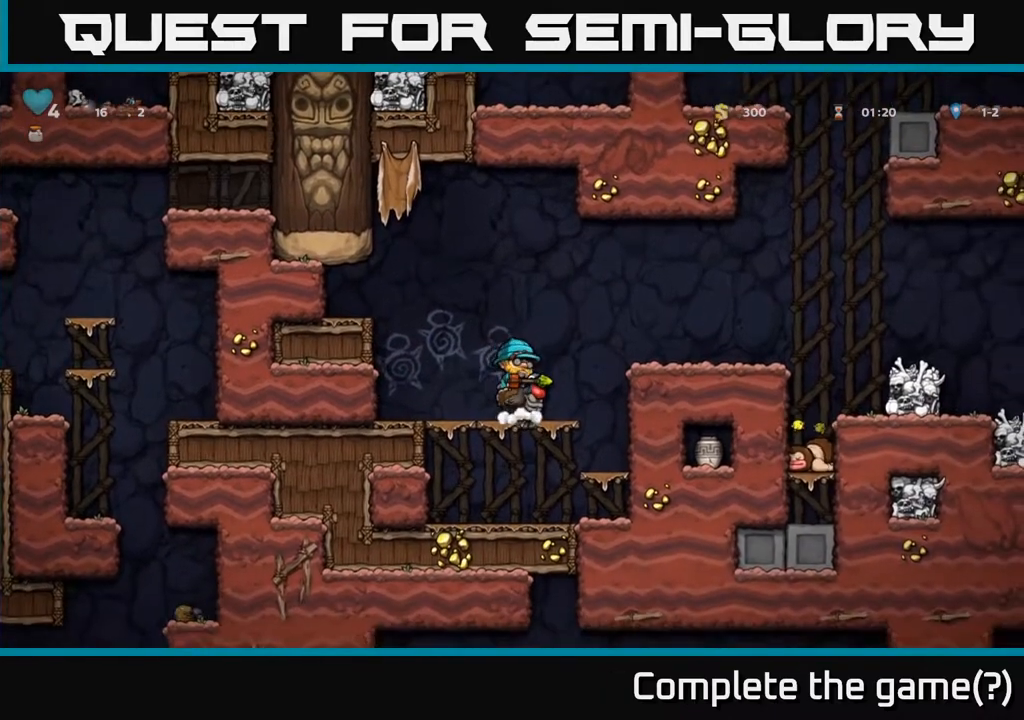
{"buttons": ["DPAD_DOWN"], "left_stick": "center", "right_stick": "center", "events": [[217, "DPAD_DOWN", "up"], [500, "DPAD_DOWN", "down"]]}
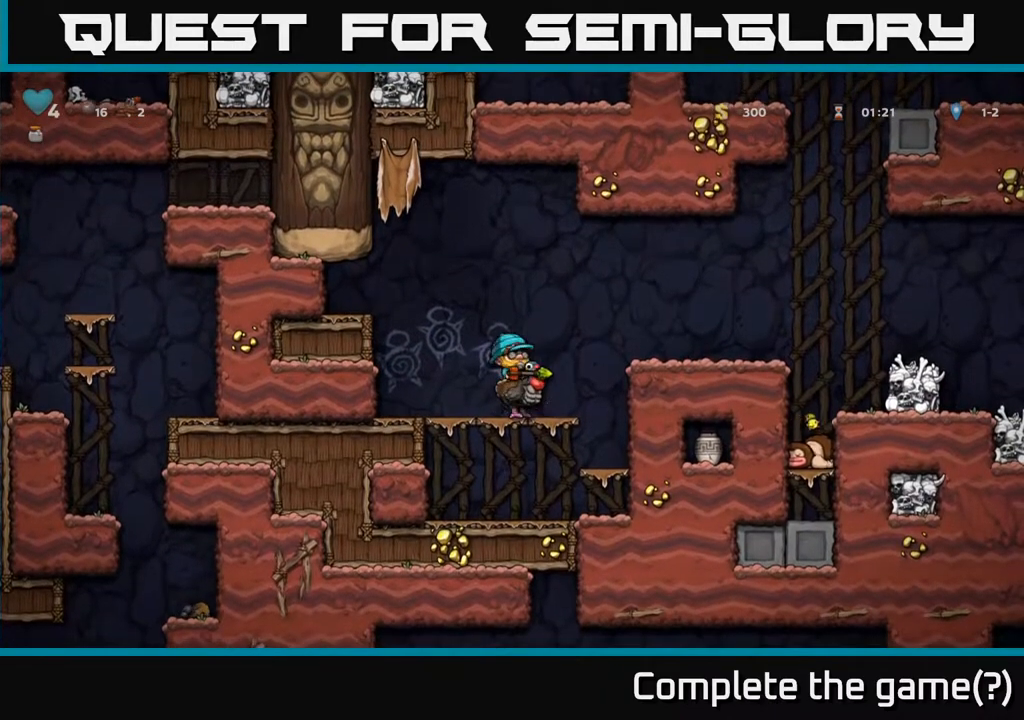
{"buttons": ["DPAD_LEFT"], "left_stick": "center", "right_stick": "center", "events": [[433, "DPAD_DOWN", "up"], [467, "DPAD_LEFT", "down"]]}
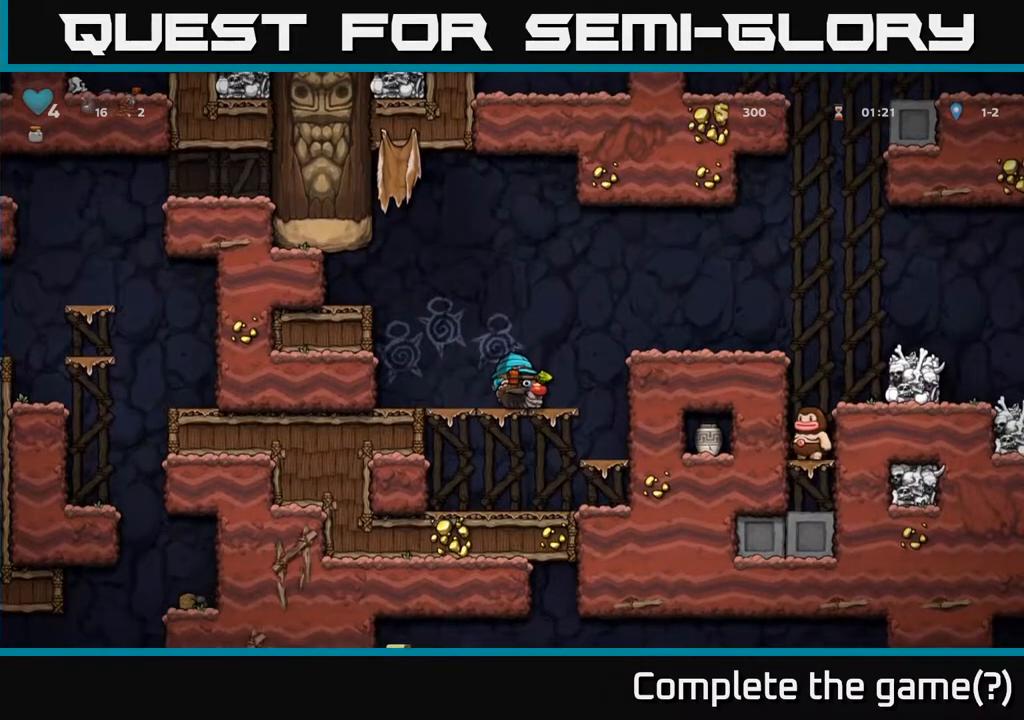
{"buttons": ["DPAD_DOWN"], "left_stick": "center", "right_stick": "center", "events": [[350, "DPAD_DOWN", "down"], [350, "DPAD_LEFT", "up"]]}
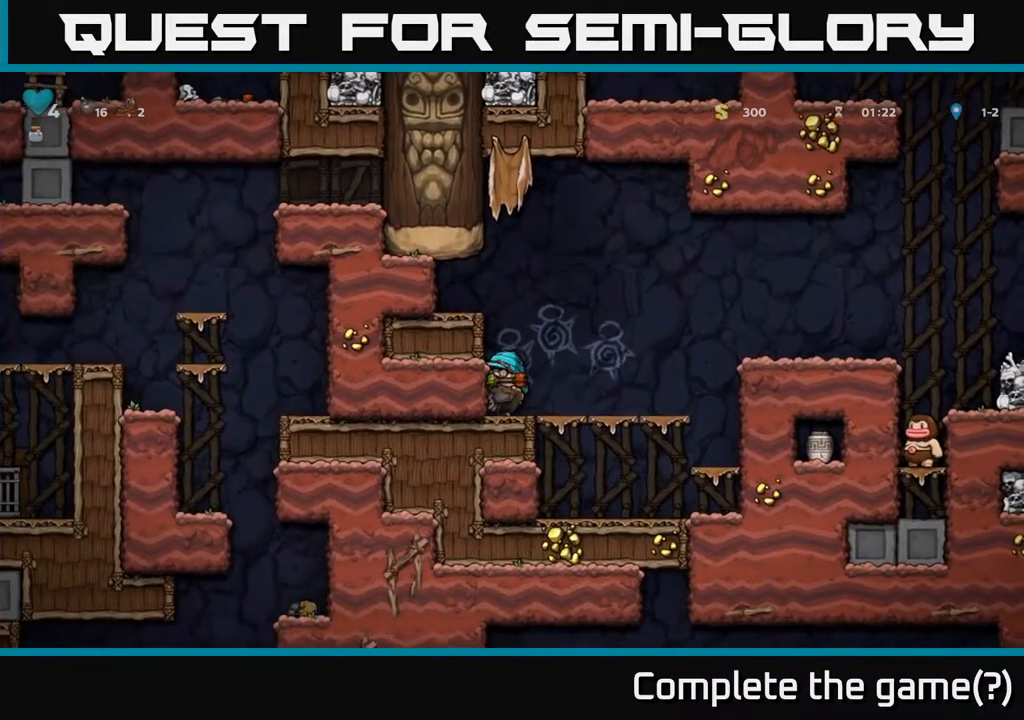
{"buttons": ["A", "DPAD_RIGHT"], "left_stick": "center", "right_stick": "center", "events": [[67, "DPAD_DOWN", "up"], [133, "DPAD_RIGHT", "down"], [350, "A", "down"]]}
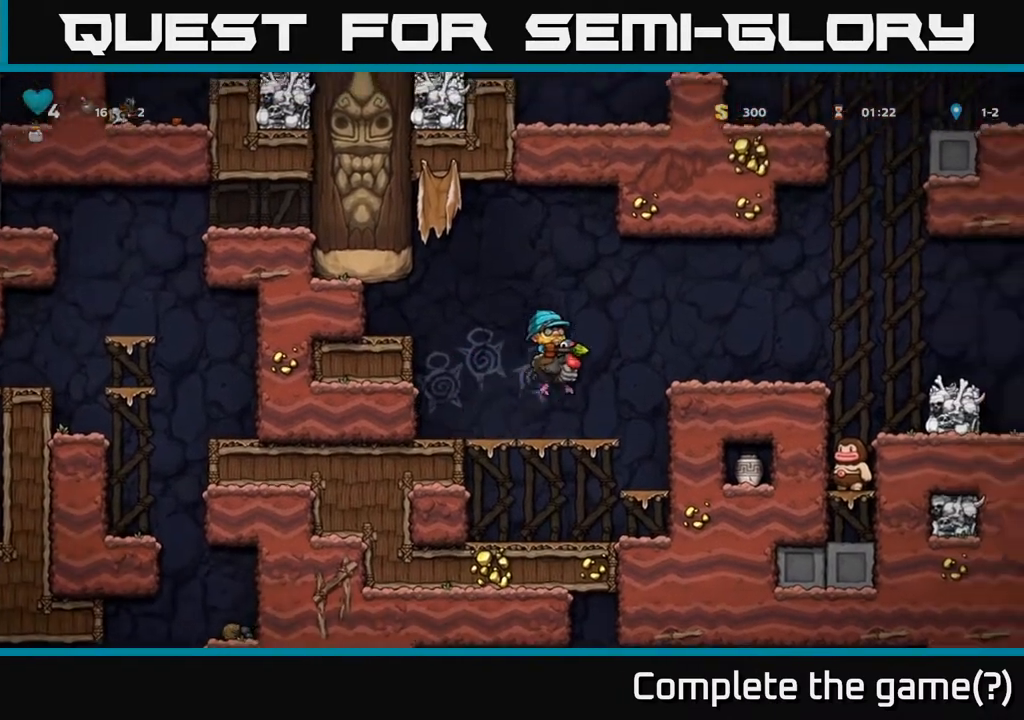
{"buttons": ["DPAD_DOWN"], "left_stick": "center", "right_stick": "center", "events": [[167, "A", "up"], [350, "DPAD_RIGHT", "up"], [383, "DPAD_DOWN", "down"]]}
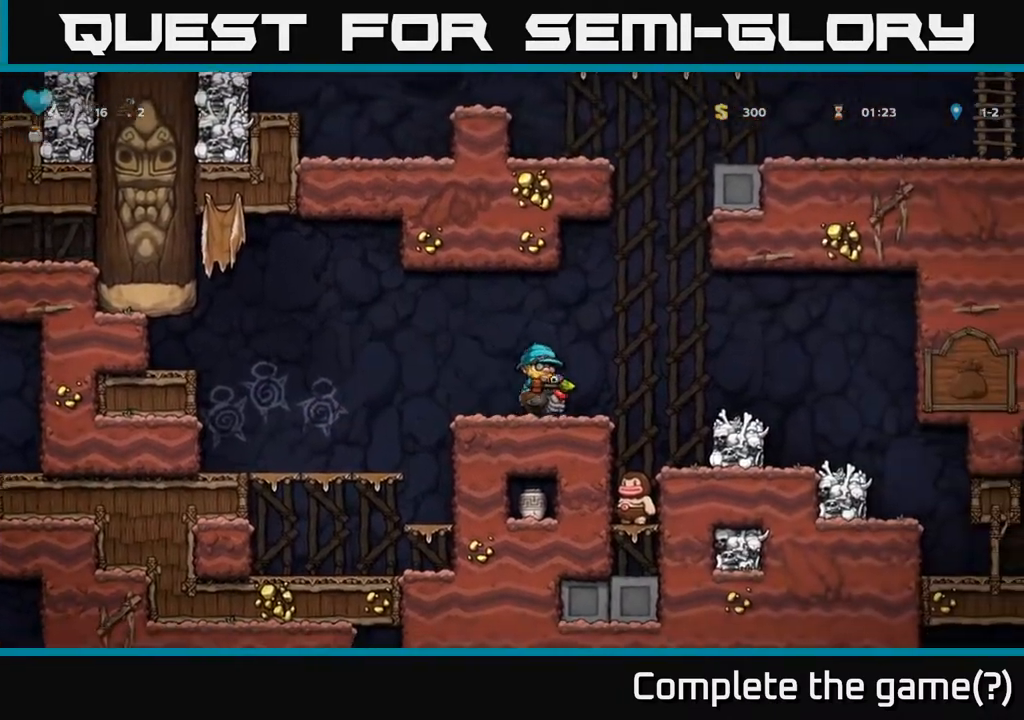
{"buttons": [], "left_stick": "center", "right_stick": "center", "events": [[83, "A", "down"], [167, "A", "up"], [200, "DPAD_DOWN", "up"], [217, "DPAD_LEFT", "down"], [417, "DPAD_LEFT", "up"]]}
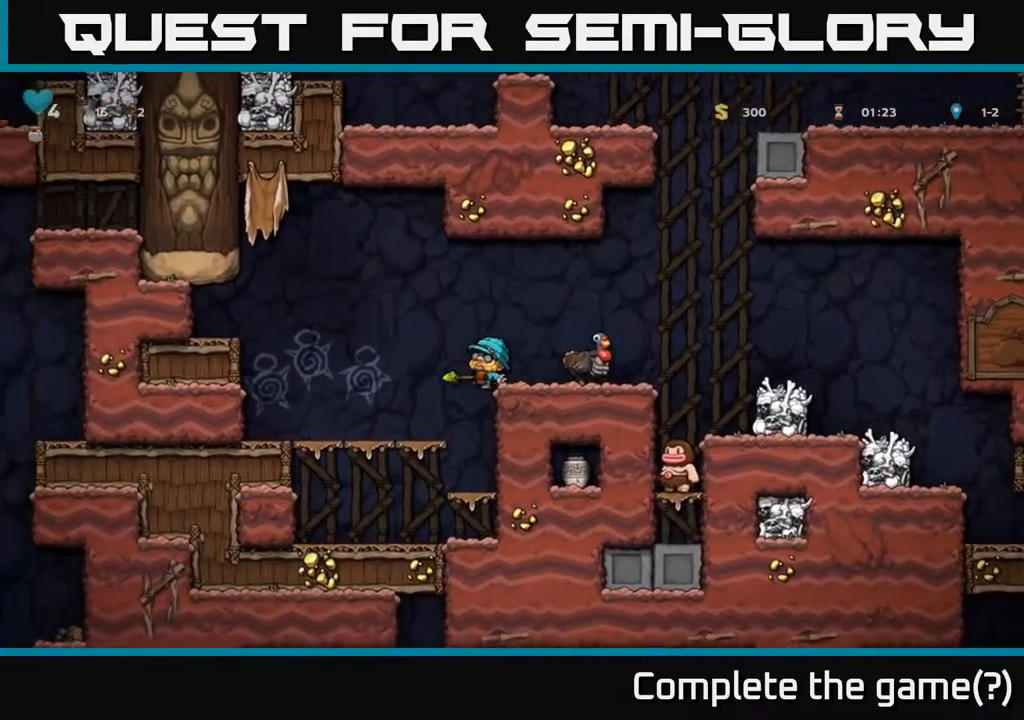
{"buttons": [], "left_stick": "center", "right_stick": "center", "events": [[217, "DPAD_LEFT", "down"], [267, "DPAD_LEFT", "up"]]}
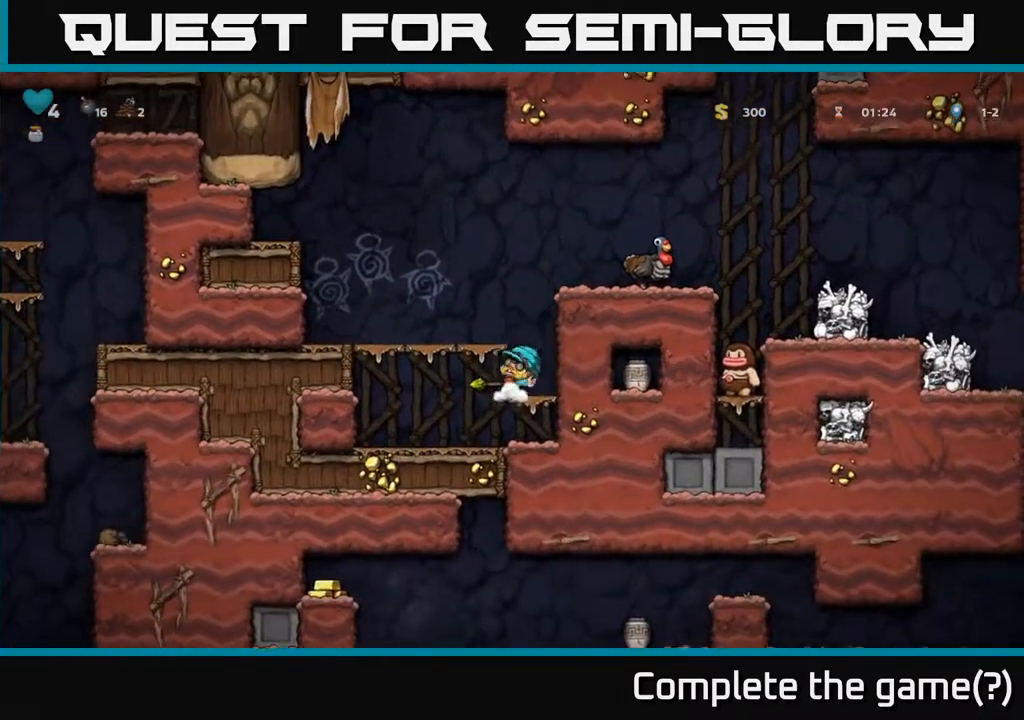
{"buttons": ["A", "DPAD_LEFT"], "left_stick": "center", "right_stick": "center", "events": [[50, "DPAD_DOWN", "down"], [150, "X", "down"], [283, "X", "up"], [317, "DPAD_DOWN", "up"], [433, "A", "down"], [500, "DPAD_LEFT", "down"]]}